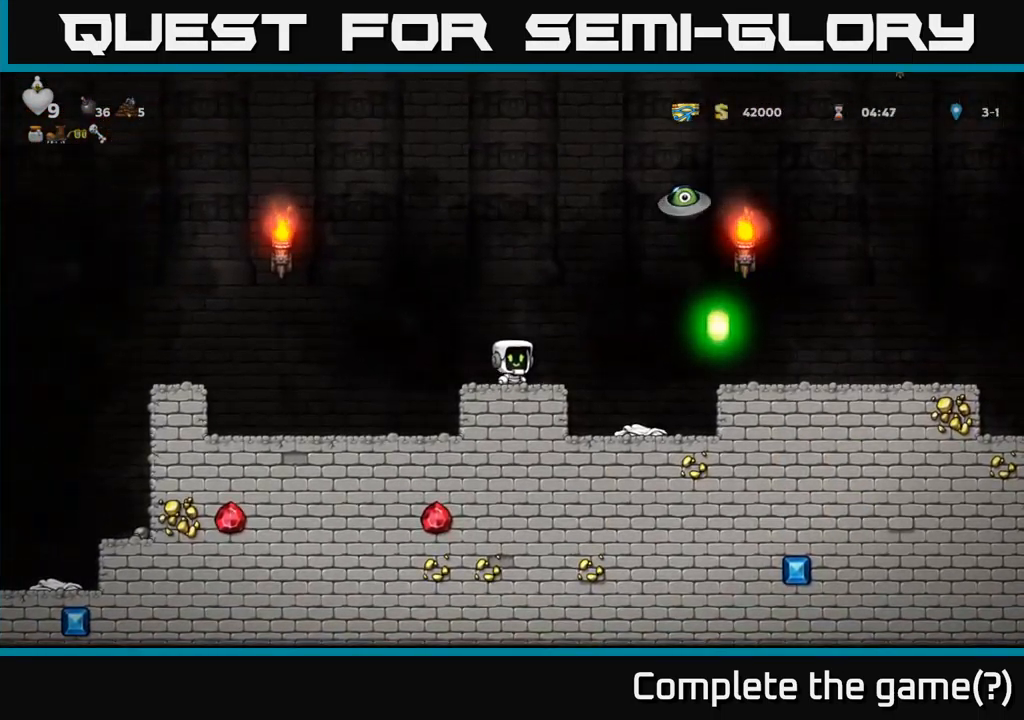
Gameplay with a controller (Xbox layout); each line is a JSON object with the inputs held at the frame after it. "events" lists button and stick changes between this image and that frame as [ms after this image, input, new state], when the widget could be followed in between.
{"buttons": ["DPAD_LEFT"], "left_stick": "center", "right_stick": "center", "events": [[483, "DPAD_LEFT", "down"]]}
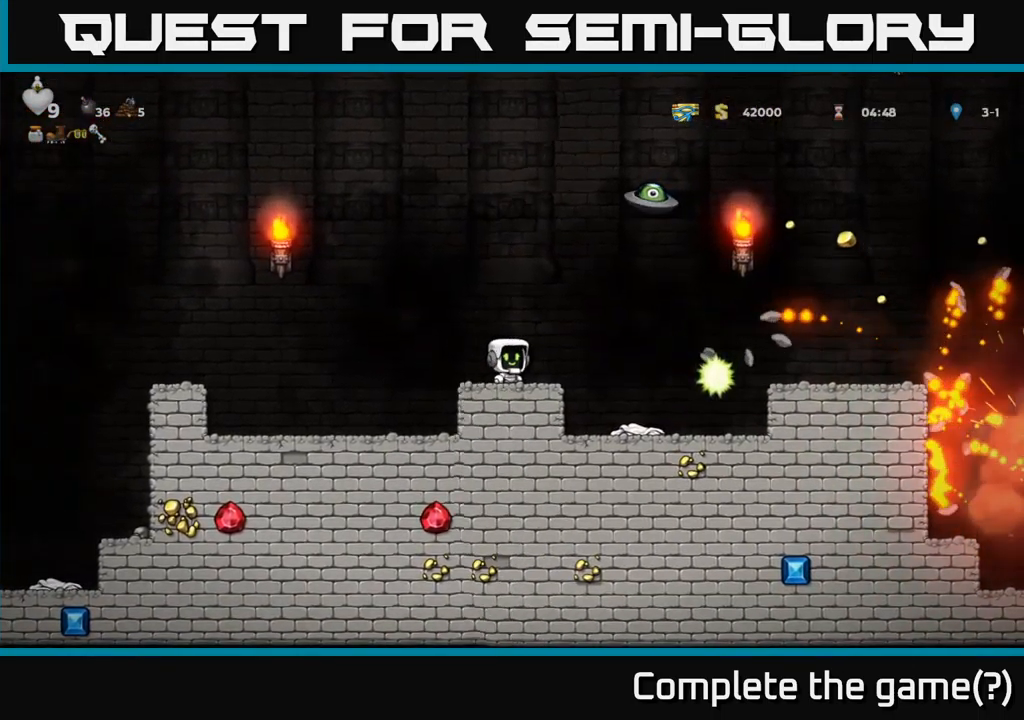
{"buttons": [], "left_stick": "center", "right_stick": "center", "events": [[50, "DPAD_LEFT", "up"]]}
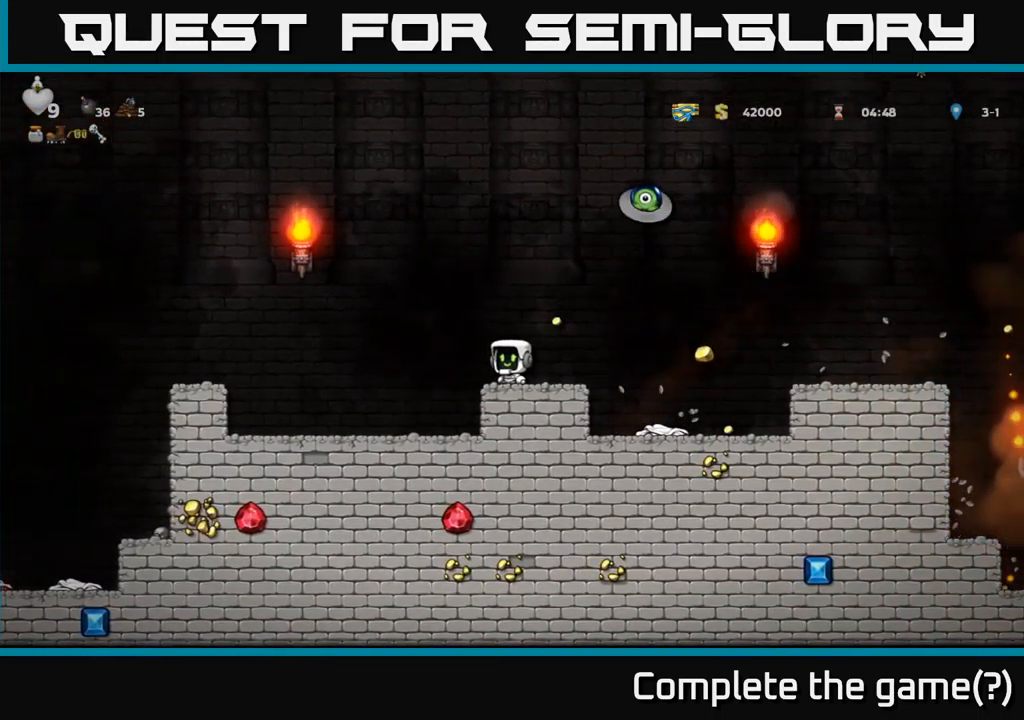
{"buttons": ["DPAD_RIGHT"], "left_stick": "center", "right_stick": "center", "events": [[483, "DPAD_RIGHT", "down"]]}
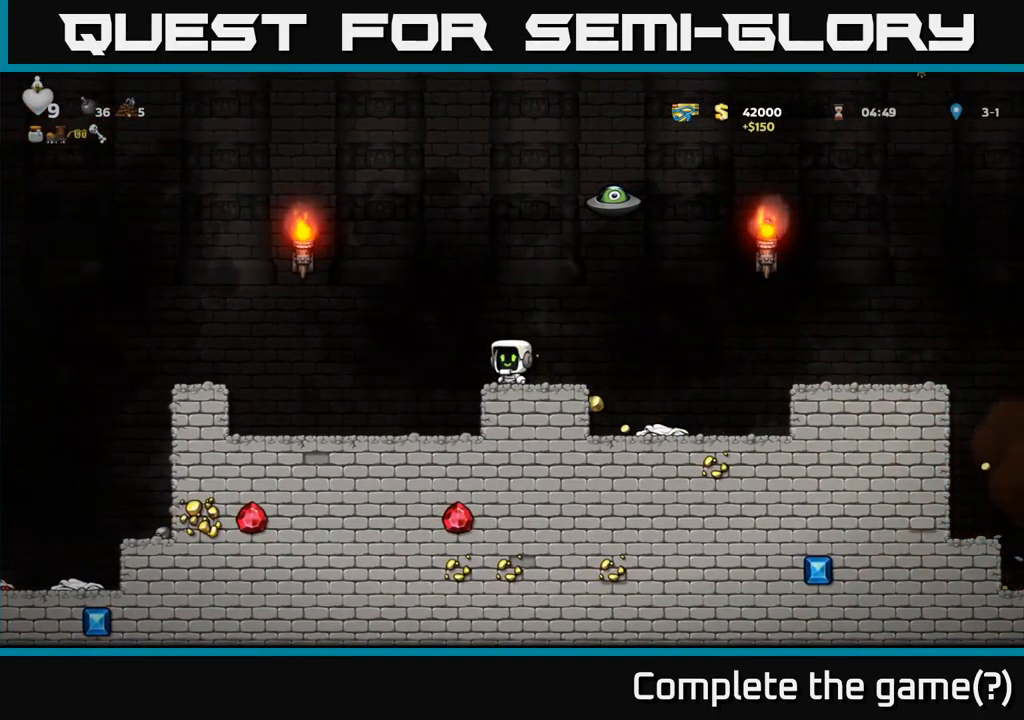
{"buttons": ["DPAD_LEFT"], "left_stick": "center", "right_stick": "center", "events": [[350, "DPAD_RIGHT", "up"], [383, "DPAD_LEFT", "down"]]}
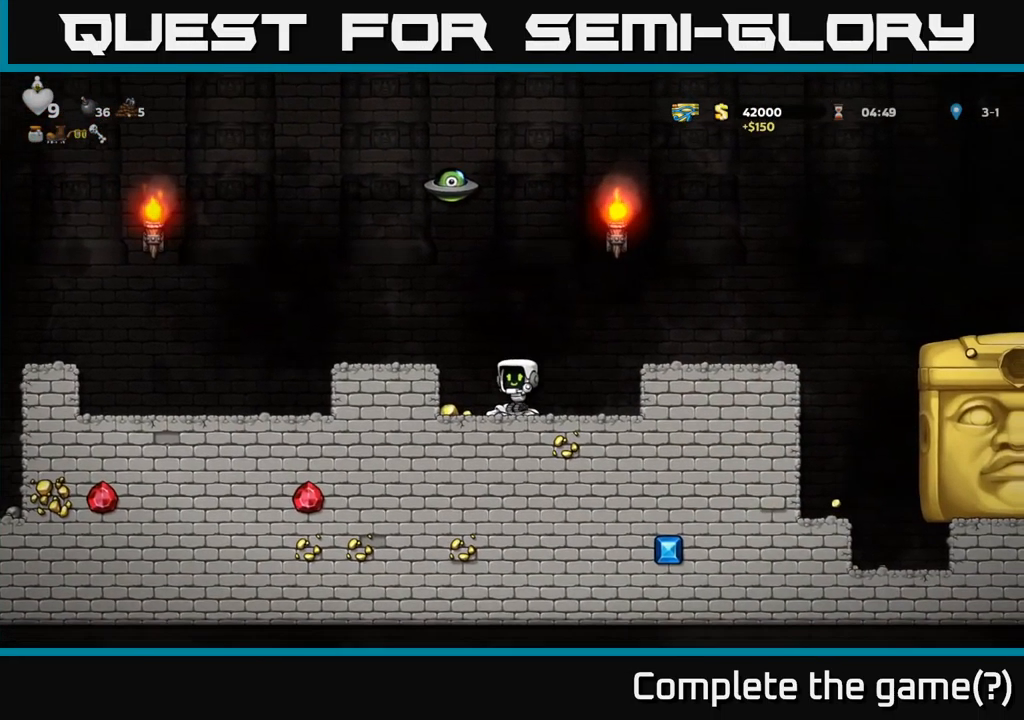
{"buttons": ["DPAD_RIGHT"], "left_stick": "center", "right_stick": "center", "events": [[83, "A", "down"], [233, "A", "up"], [433, "DPAD_LEFT", "up"], [500, "DPAD_RIGHT", "down"]]}
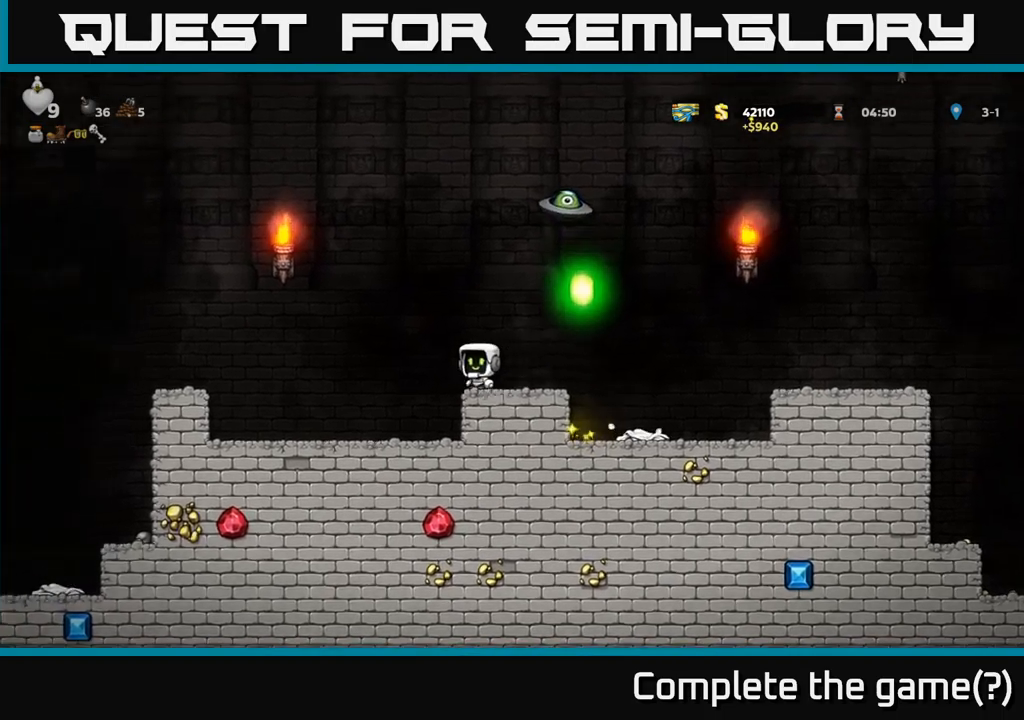
{"buttons": [], "left_stick": "center", "right_stick": "center", "events": [[50, "DPAD_RIGHT", "up"]]}
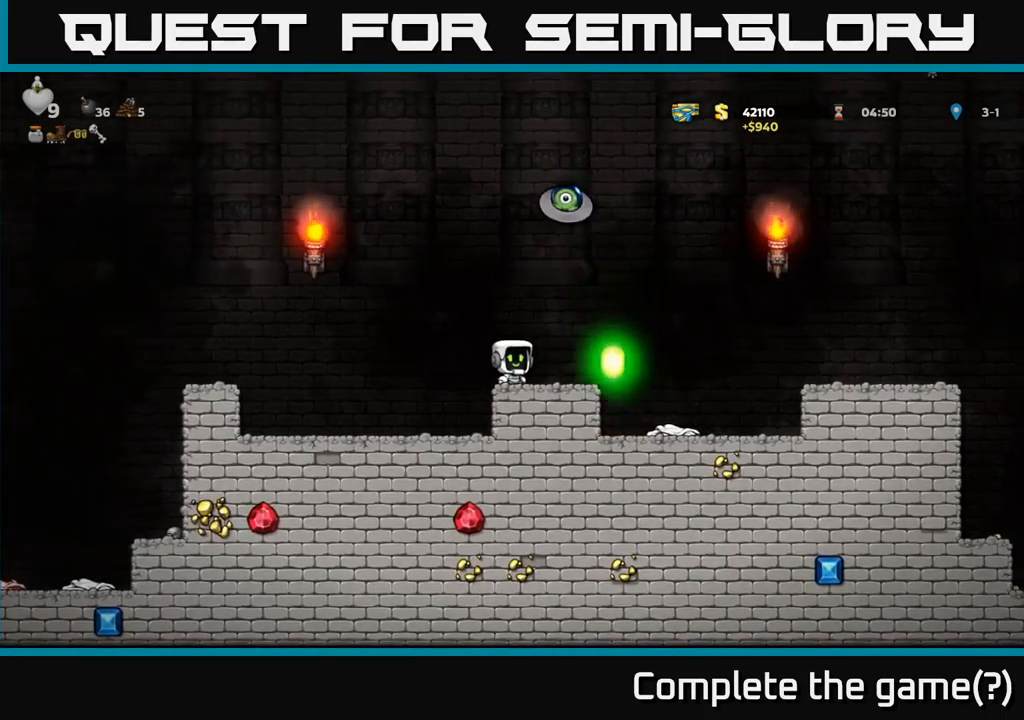
{"buttons": ["DPAD_LEFT"], "left_stick": "center", "right_stick": "center", "events": [[233, "DPAD_RIGHT", "down"], [317, "DPAD_RIGHT", "up"], [317, "DPAD_UP", "down"], [367, "DPAD_LEFT", "down"], [383, "R1", "down"], [417, "DPAD_UP", "up"], [467, "R1", "up"]]}
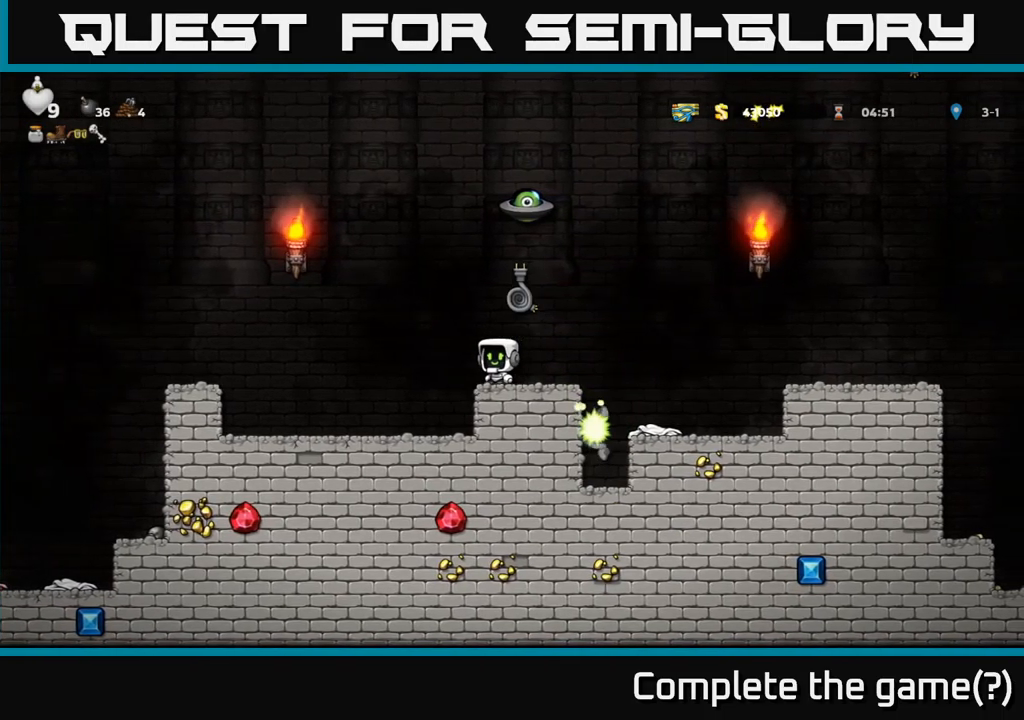
{"buttons": ["A", "DPAD_LEFT"], "left_stick": "center", "right_stick": "center", "events": [[450, "A", "down"]]}
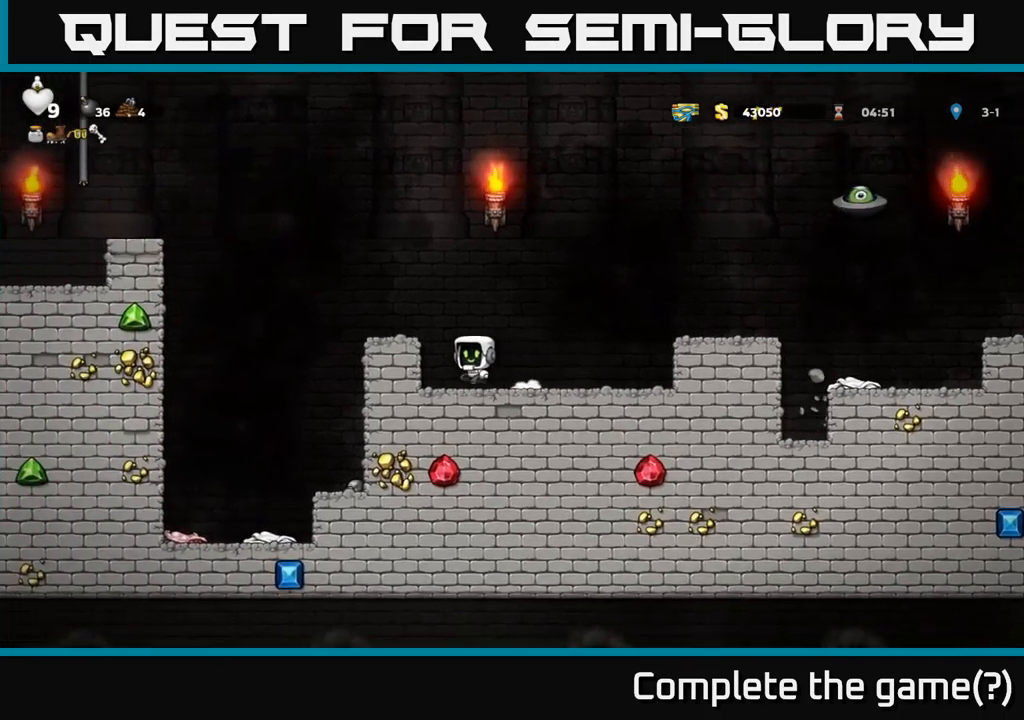
{"buttons": ["DPAD_RIGHT"], "left_stick": "center", "right_stick": "center", "events": [[100, "A", "up"], [117, "DPAD_LEFT", "up"], [483, "DPAD_RIGHT", "down"]]}
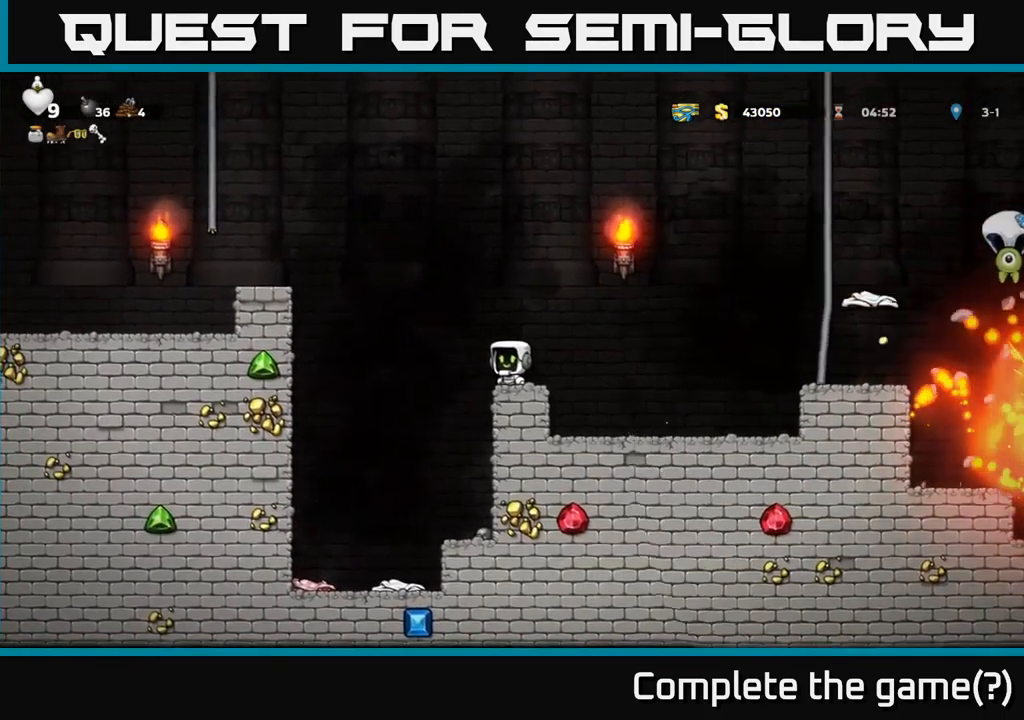
{"buttons": ["A", "DPAD_RIGHT"], "left_stick": "center", "right_stick": "center", "events": [[167, "A", "down"]]}
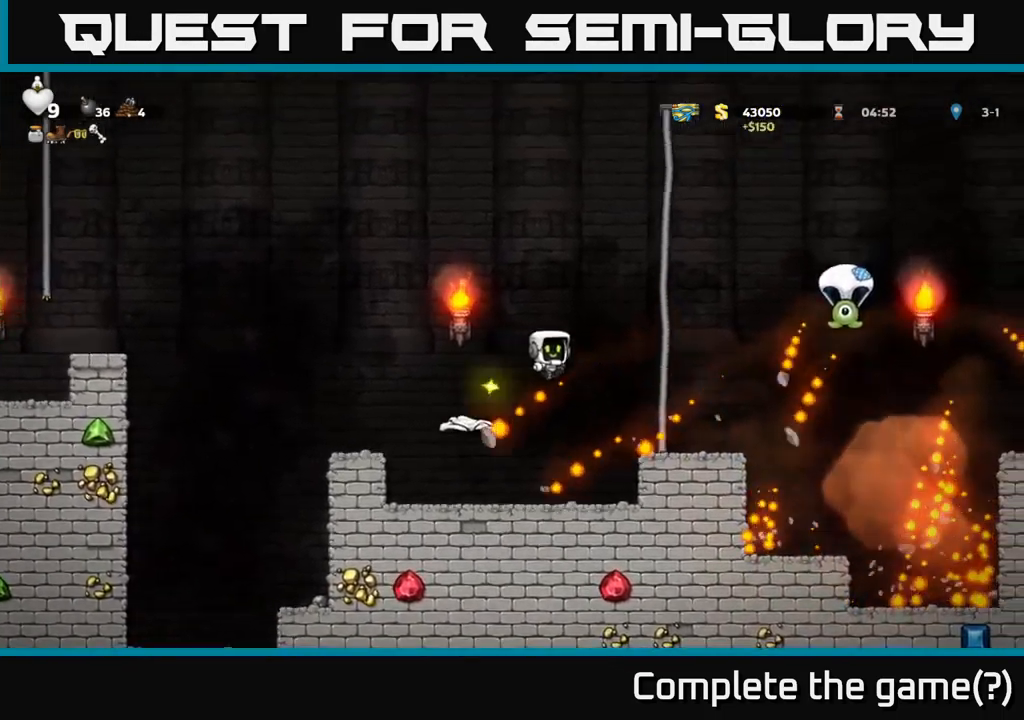
{"buttons": [], "left_stick": "center", "right_stick": "center", "events": [[117, "DPAD_UP", "down"], [150, "A", "up"], [200, "DPAD_RIGHT", "up"], [417, "DPAD_UP", "up"]]}
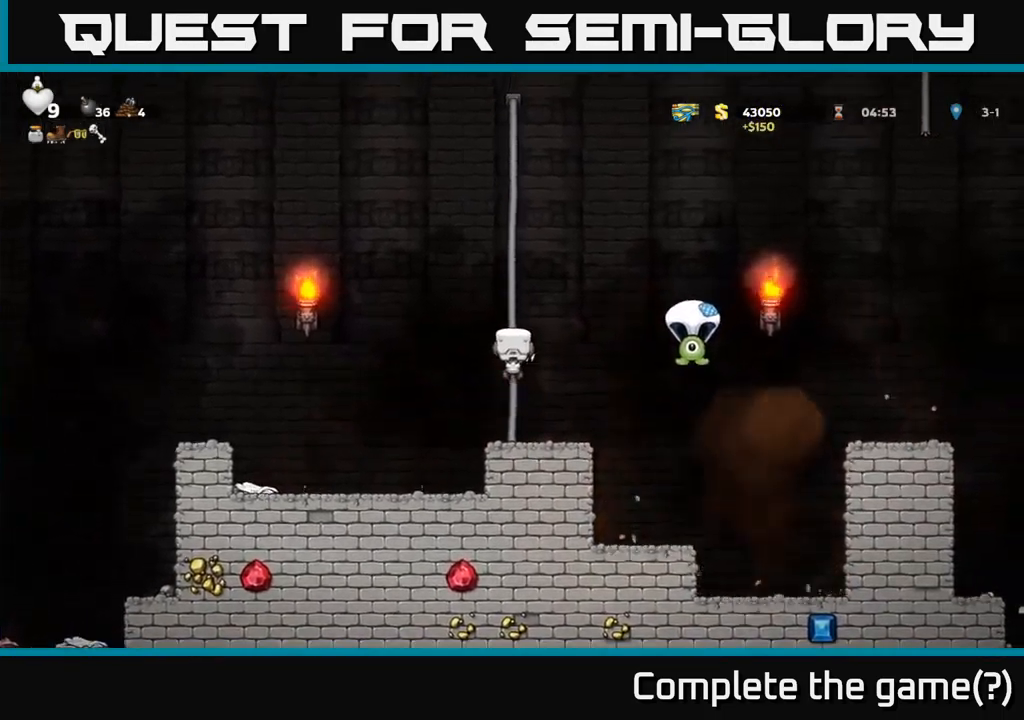
{"buttons": ["DPAD_RIGHT"], "left_stick": "center", "right_stick": "center", "events": [[267, "A", "down"], [267, "DPAD_RIGHT", "down"], [500, "A", "up"]]}
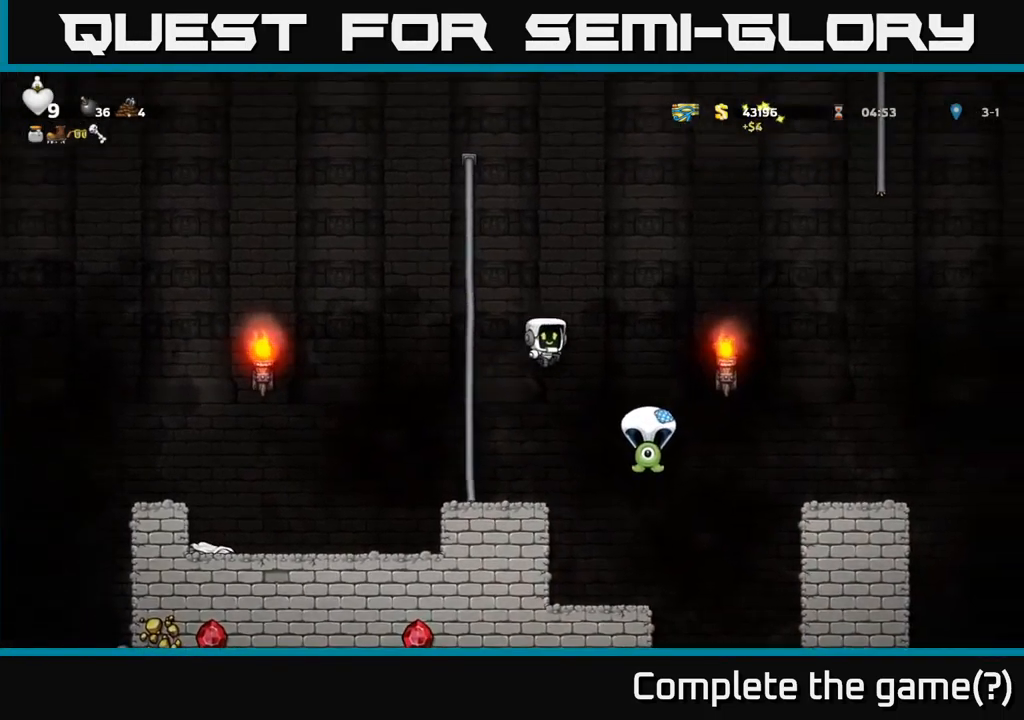
{"buttons": ["A", "DPAD_LEFT"], "left_stick": "center", "right_stick": "center", "events": [[183, "DPAD_RIGHT", "up"], [350, "A", "down"], [483, "DPAD_LEFT", "down"]]}
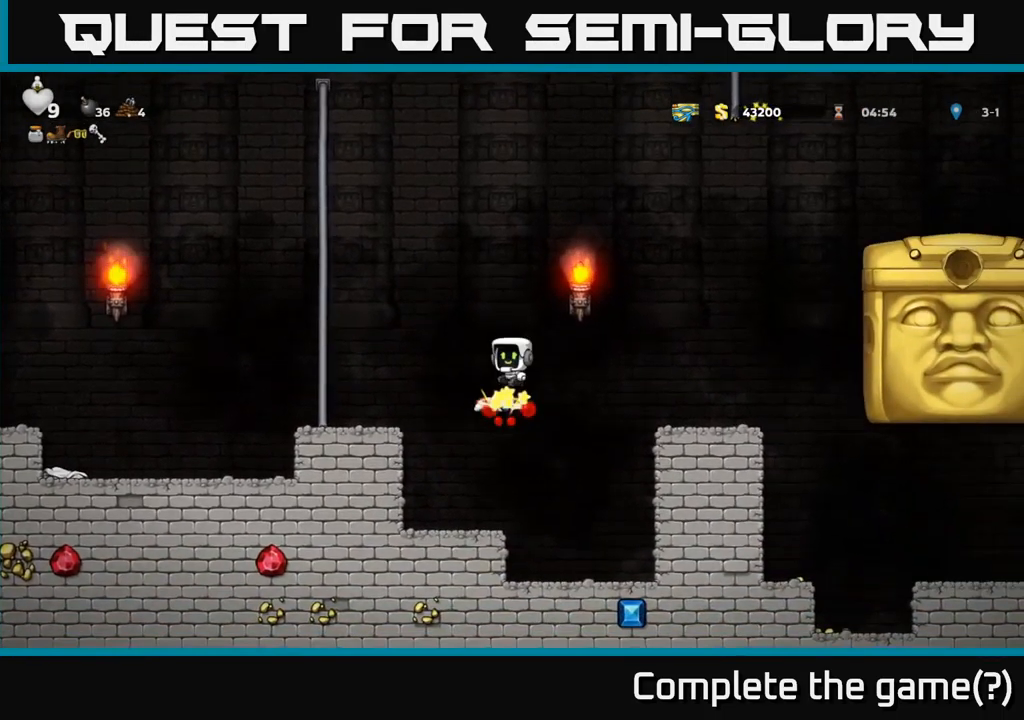
{"buttons": ["DPAD_UP"], "left_stick": "center", "right_stick": "center", "events": [[300, "A", "up"], [317, "DPAD_UP", "down"], [417, "DPAD_LEFT", "up"]]}
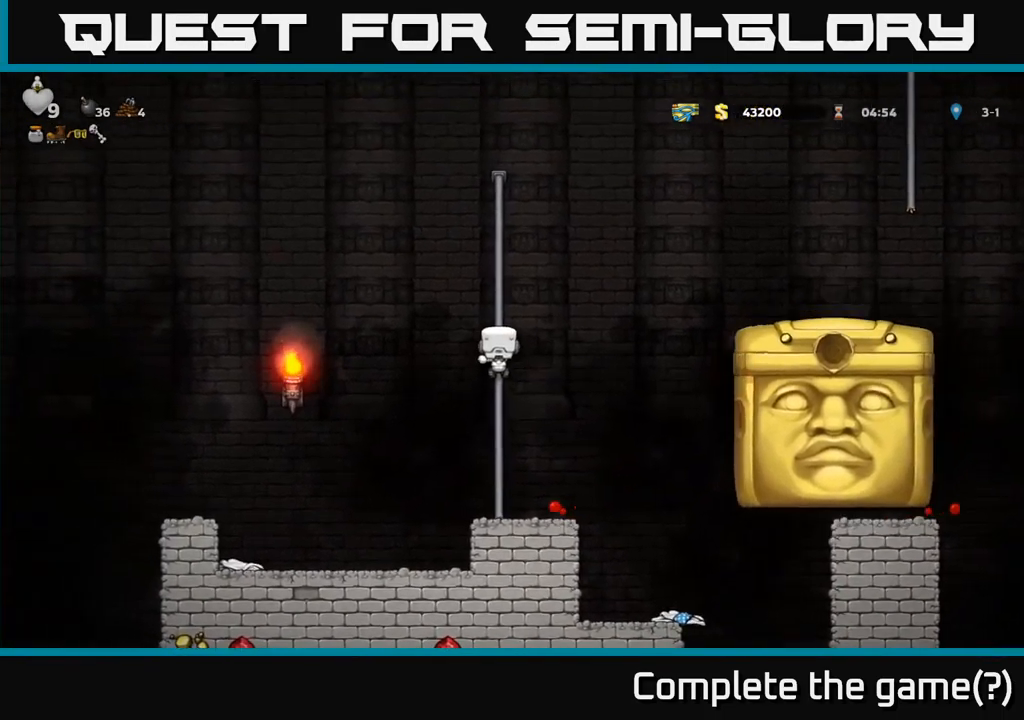
{"buttons": ["DPAD_LEFT"], "left_stick": "center", "right_stick": "center", "events": [[217, "DPAD_UP", "up"], [400, "A", "down"], [400, "DPAD_LEFT", "down"], [467, "A", "up"]]}
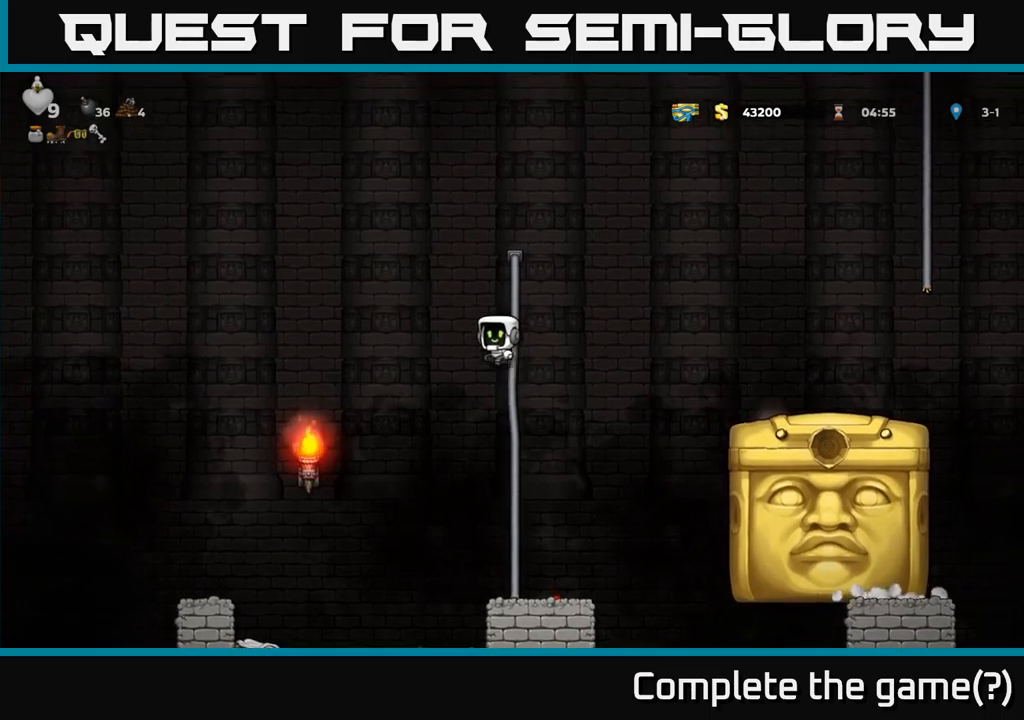
{"buttons": [], "left_stick": "center", "right_stick": "center", "events": [[434, "DPAD_LEFT", "up"]]}
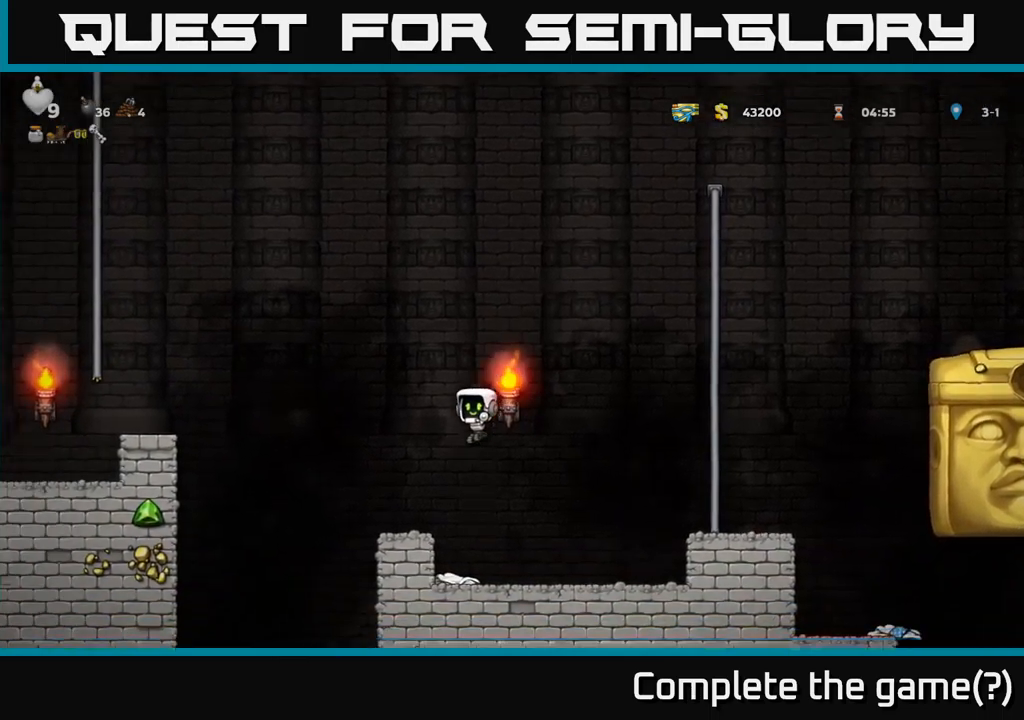
{"buttons": ["A", "DPAD_LEFT"], "left_stick": "center", "right_stick": "center", "events": [[400, "A", "down"], [484, "DPAD_LEFT", "down"]]}
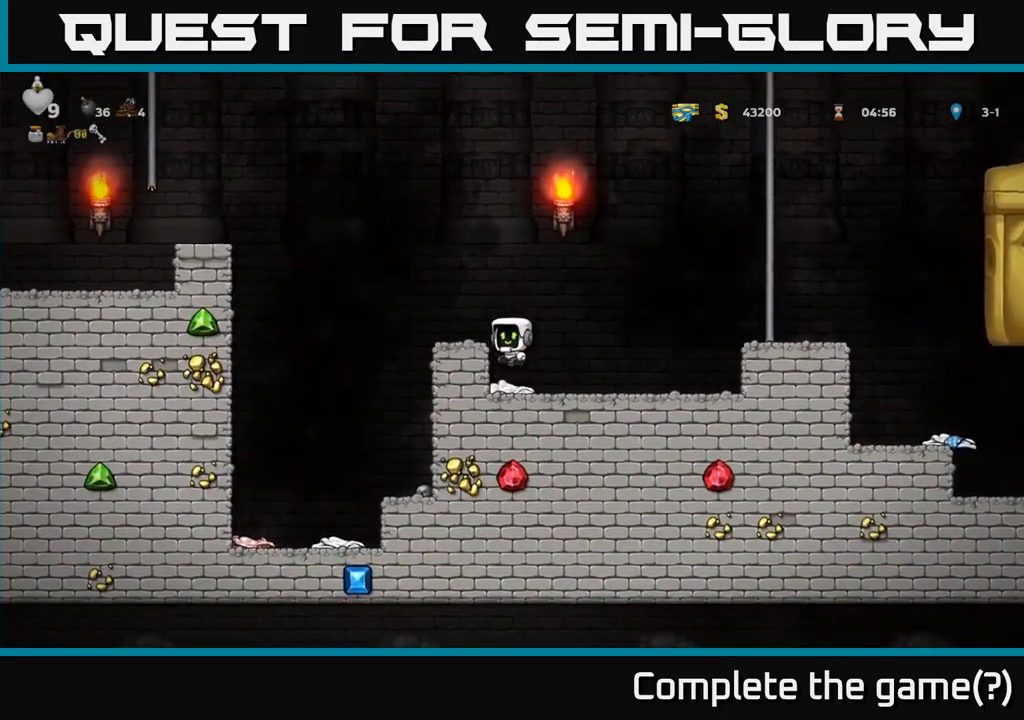
{"buttons": ["A", "DPAD_LEFT"], "left_stick": "center", "right_stick": "center", "events": [[17, "A", "up"], [67, "DPAD_LEFT", "up"], [417, "DPAD_LEFT", "down"], [484, "A", "down"]]}
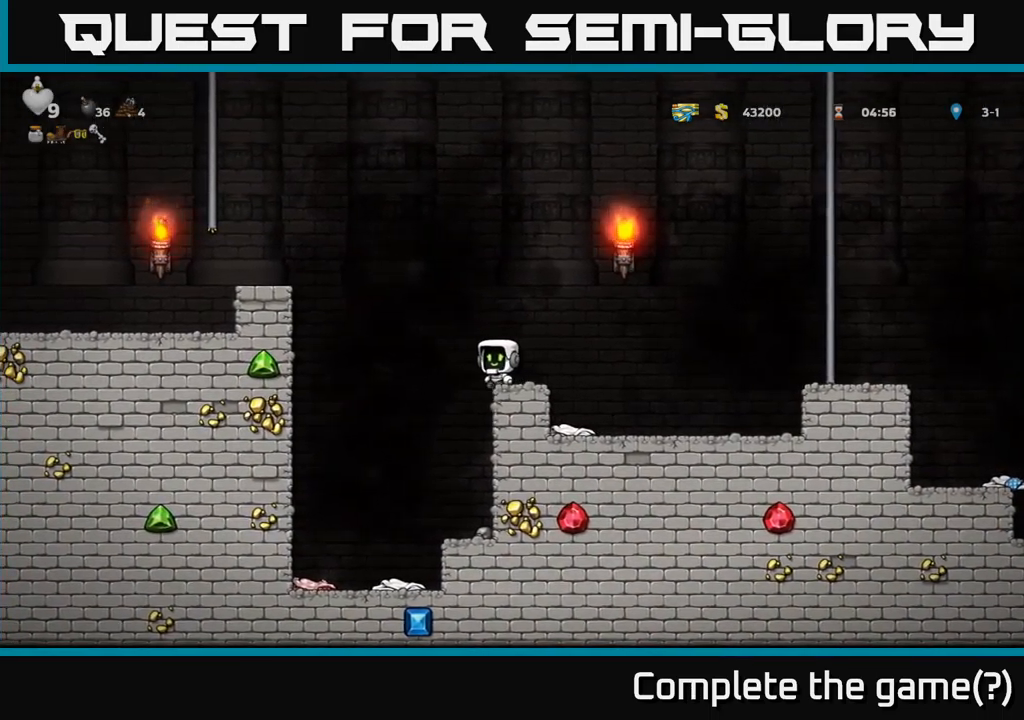
{"buttons": ["DPAD_LEFT"], "left_stick": "center", "right_stick": "center", "events": [[467, "A", "up"]]}
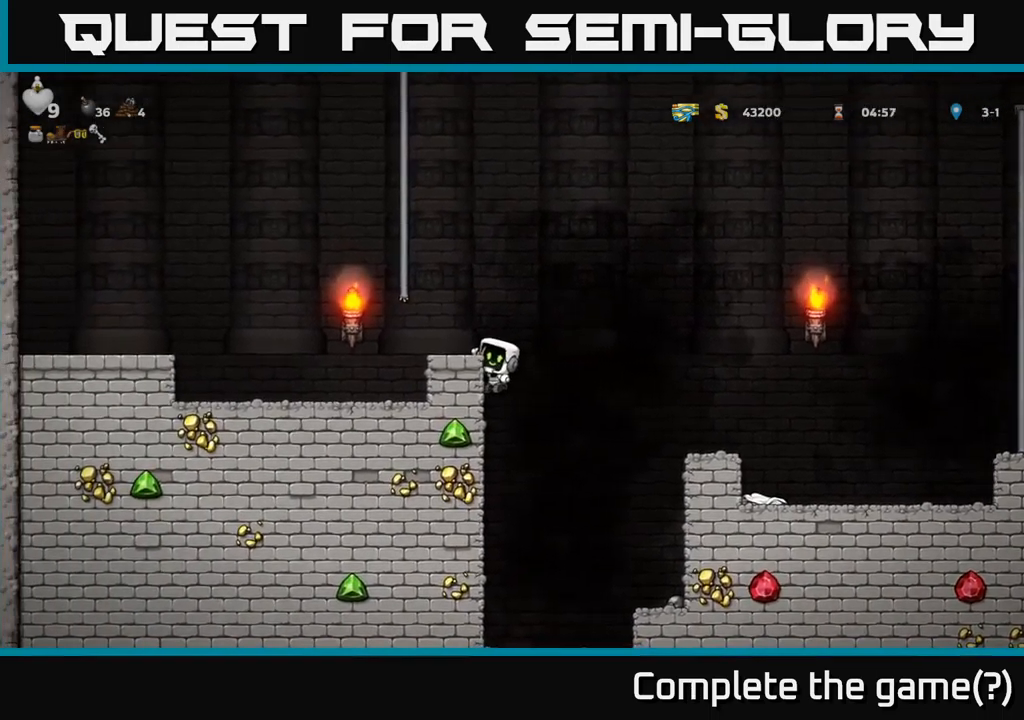
{"buttons": [], "left_stick": "center", "right_stick": "center", "events": [[84, "A", "down"], [200, "A", "up"], [217, "DPAD_LEFT", "up"]]}
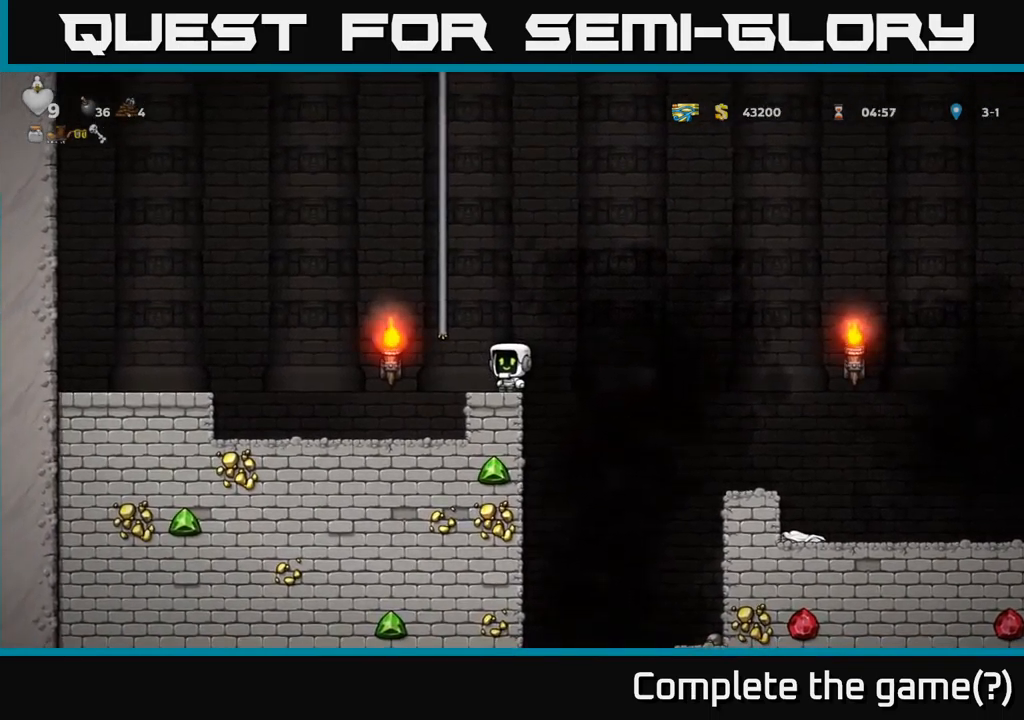
{"buttons": [], "left_stick": "center", "right_stick": "center", "events": []}
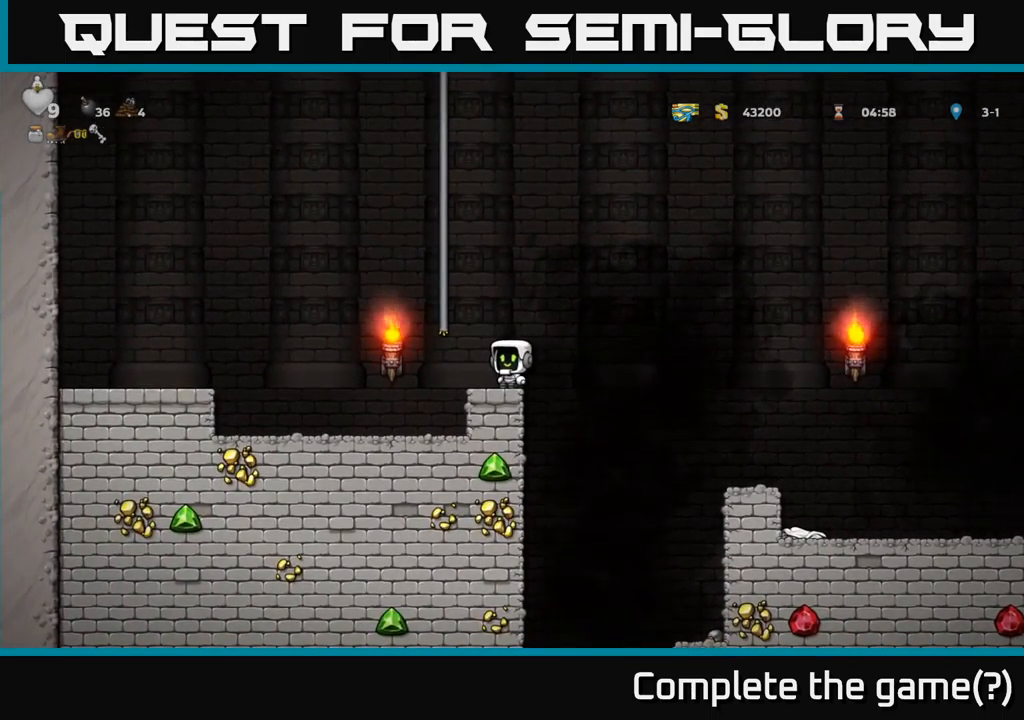
{"buttons": ["DPAD_RIGHT"], "left_stick": "center", "right_stick": "center", "events": [[384, "DPAD_RIGHT", "down"], [400, "A", "down"], [500, "A", "up"]]}
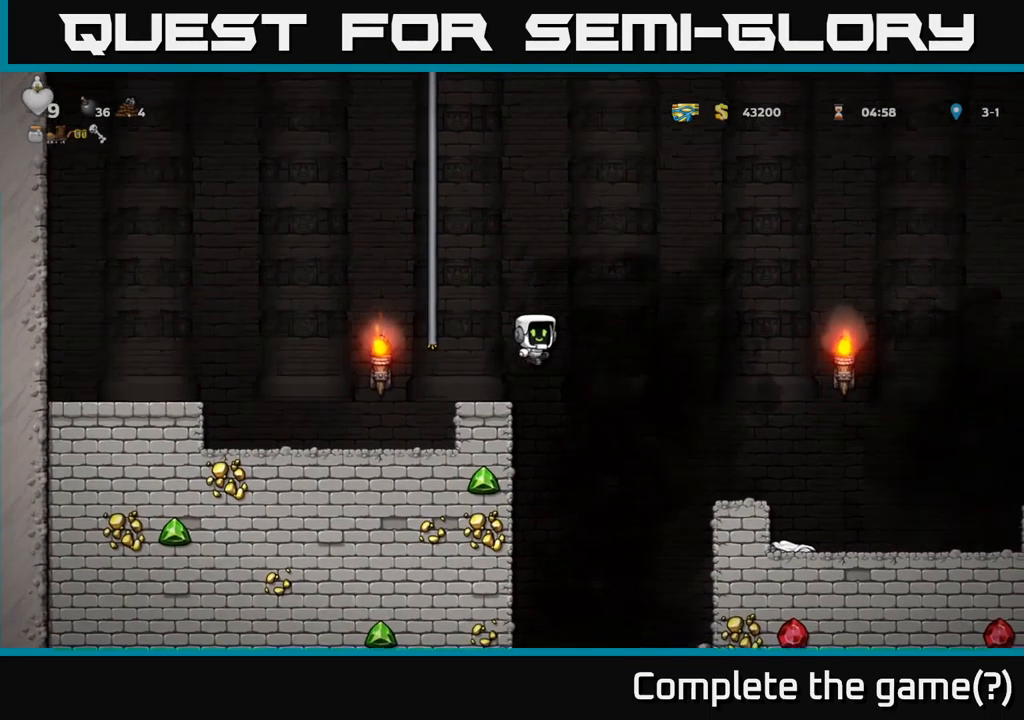
{"buttons": [], "left_stick": "center", "right_stick": "center", "events": [[384, "DPAD_RIGHT", "up"]]}
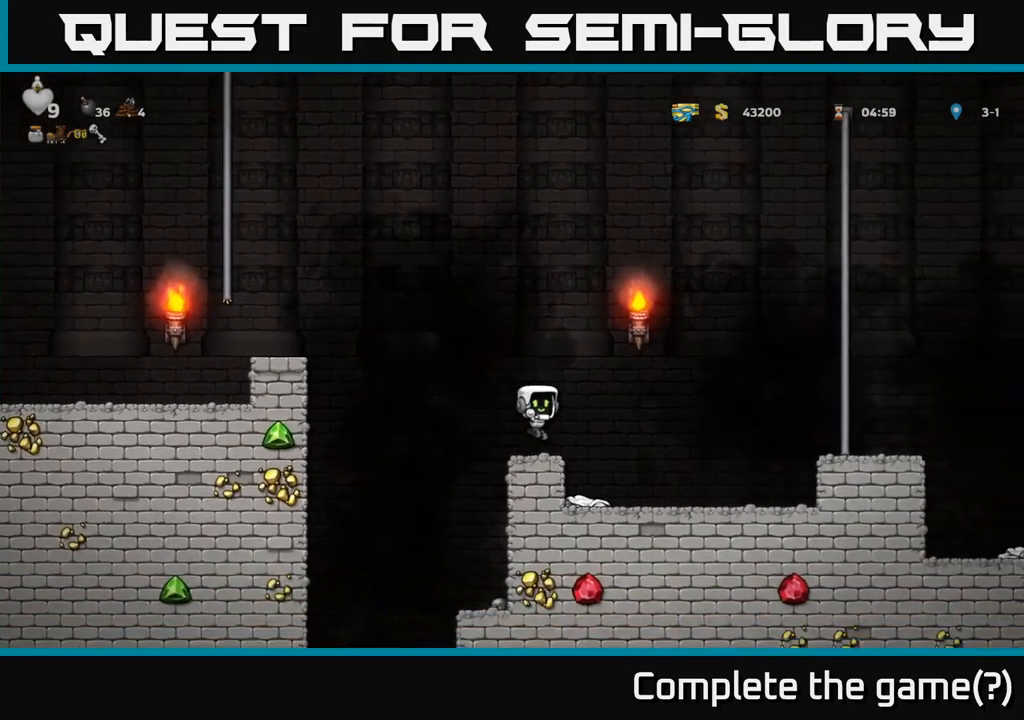
{"buttons": [], "left_stick": "center", "right_stick": "center", "events": []}
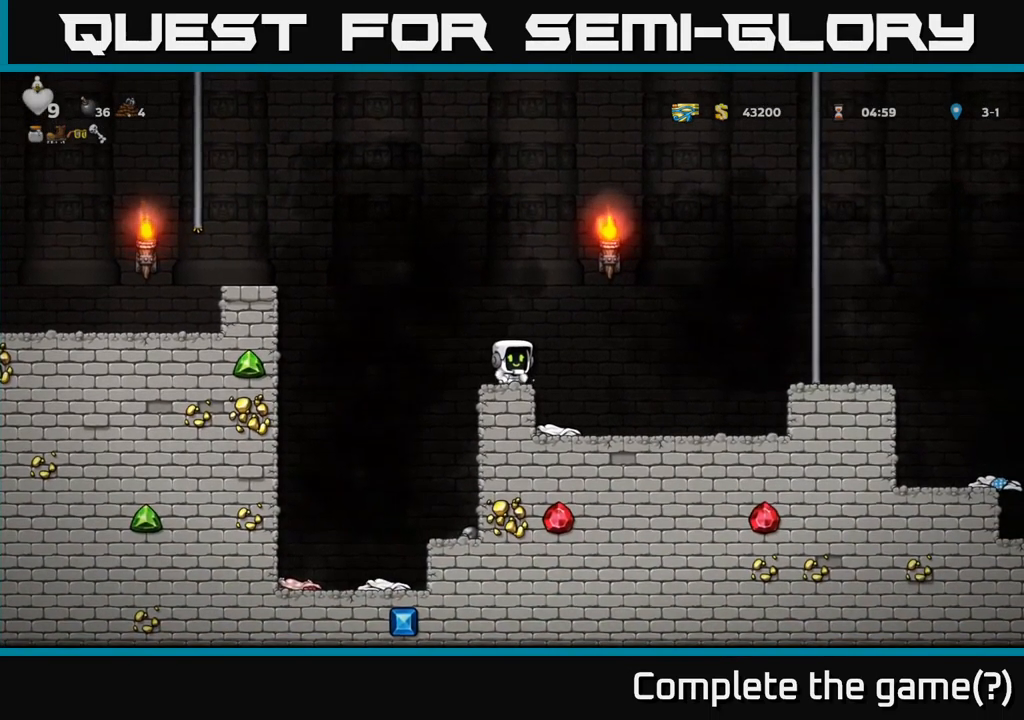
{"buttons": [], "left_stick": "center", "right_stick": "center", "events": [[250, "A", "down"], [250, "DPAD_DOWN", "down"], [250, "DPAD_RIGHT", "down"], [317, "A", "up"], [450, "DPAD_DOWN", "up"], [450, "DPAD_RIGHT", "up"]]}
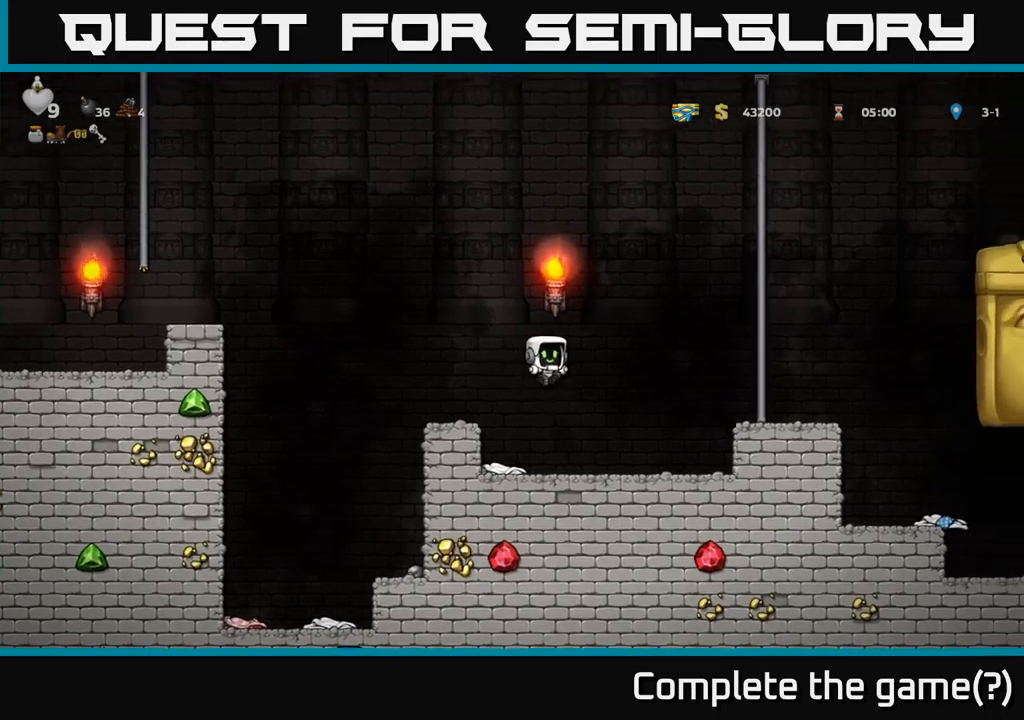
{"buttons": ["DPAD_LEFT"], "left_stick": "center", "right_stick": "center", "events": [[433, "DPAD_LEFT", "down"]]}